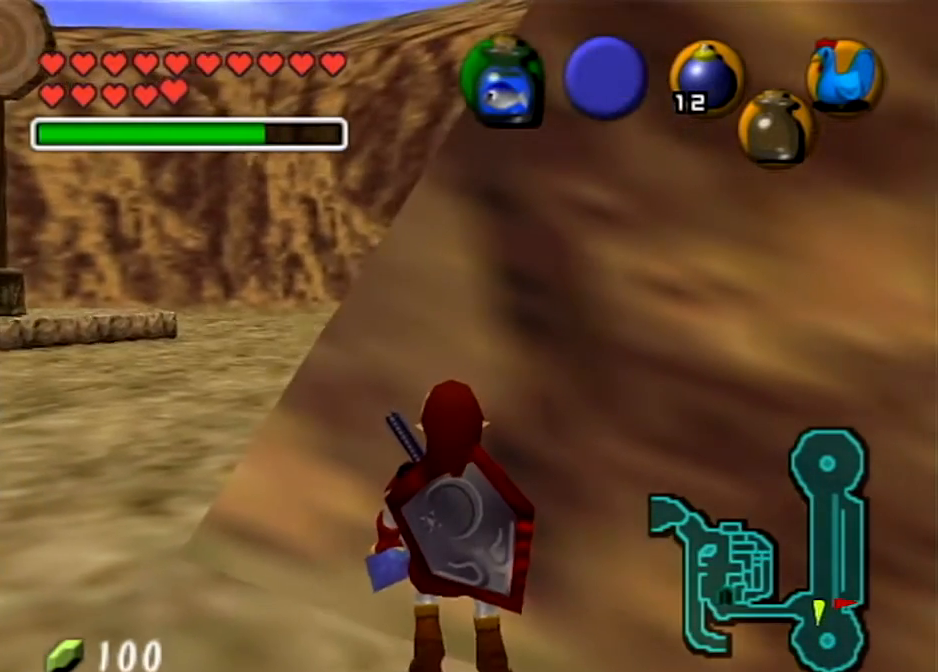
Gameplay with a controller (Nintendo layout); each line is a JSON object with the inputs held at the frame after it. "events" lists button and stick changes between this image and that frame as [ms after this image, input, new state], when the widget could be followed in between. Not read: L3 R3.
{"buttons": [], "left_stick": "center", "right_stick": "center", "events": [[33, "left_stick", "down"], [100, "left_stick", "center"], [333, "right_stick", "up"], [467, "right_stick", "center"]]}
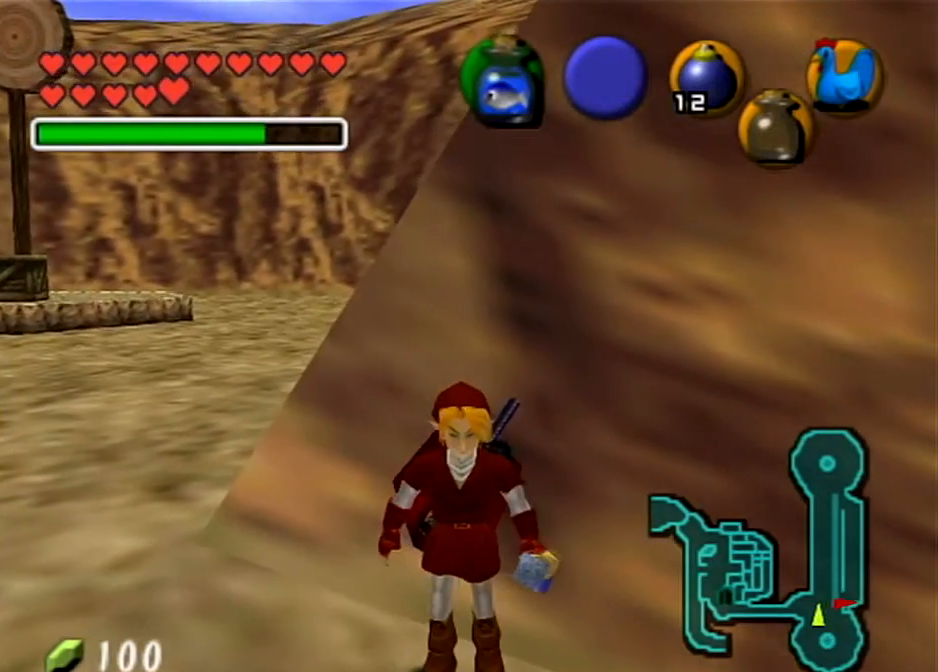
{"buttons": [], "left_stick": "center", "right_stick": "center", "events": []}
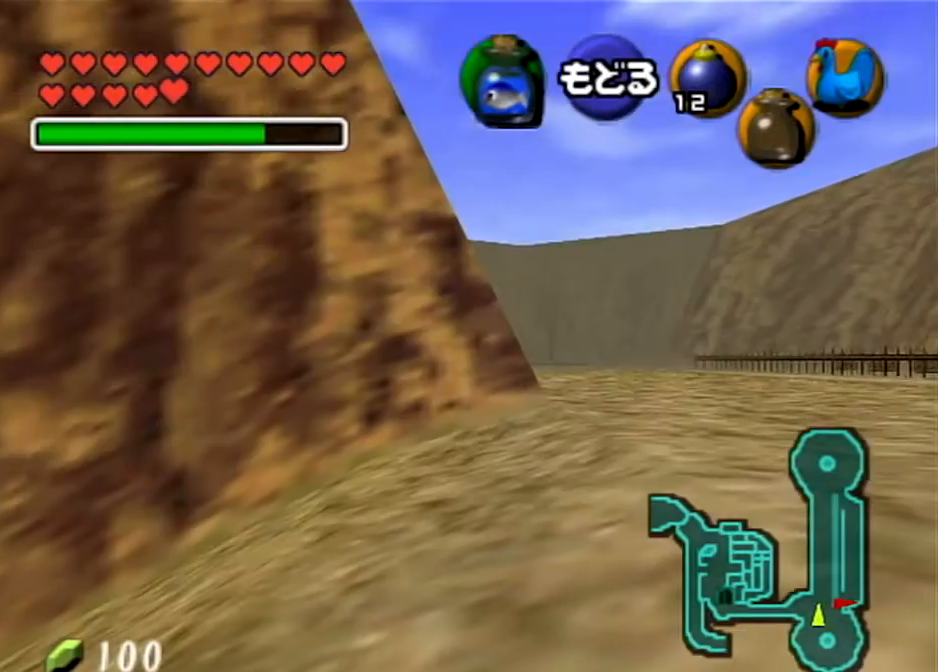
{"buttons": ["L1"], "left_stick": "center", "right_stick": "center", "events": [[66, "A", "down"], [166, "A", "up"], [166, "left_stick", "down"], [300, "L1", "down"], [333, "left_stick", "center"]]}
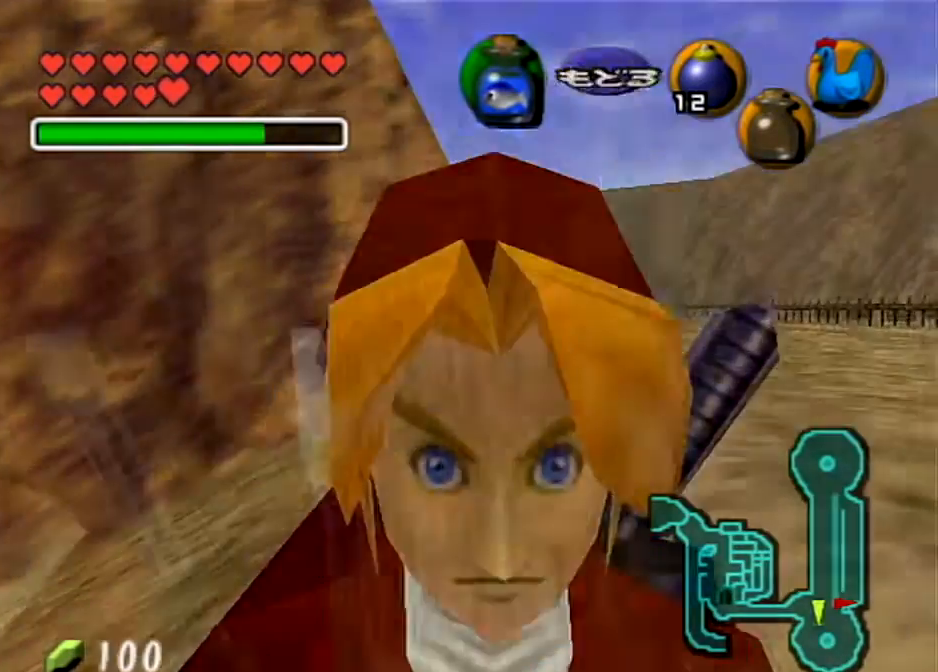
{"buttons": ["L1"], "left_stick": "center", "right_stick": "center", "events": []}
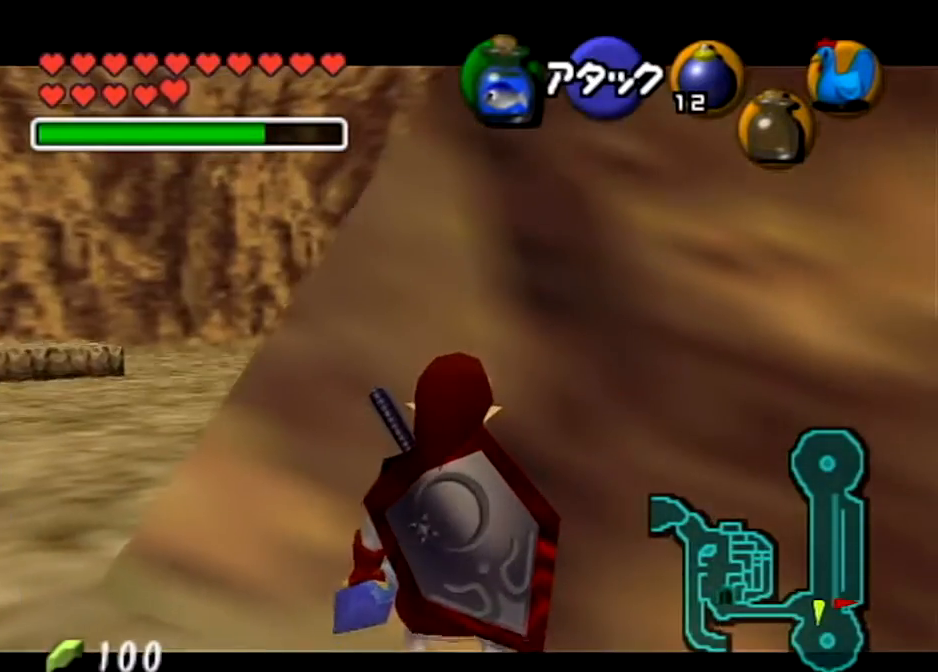
{"buttons": ["L1"], "left_stick": "left", "right_stick": "center", "events": [[166, "L1", "up"], [333, "left_stick", "up-left"], [400, "left_stick", "left"], [500, "L1", "down"]]}
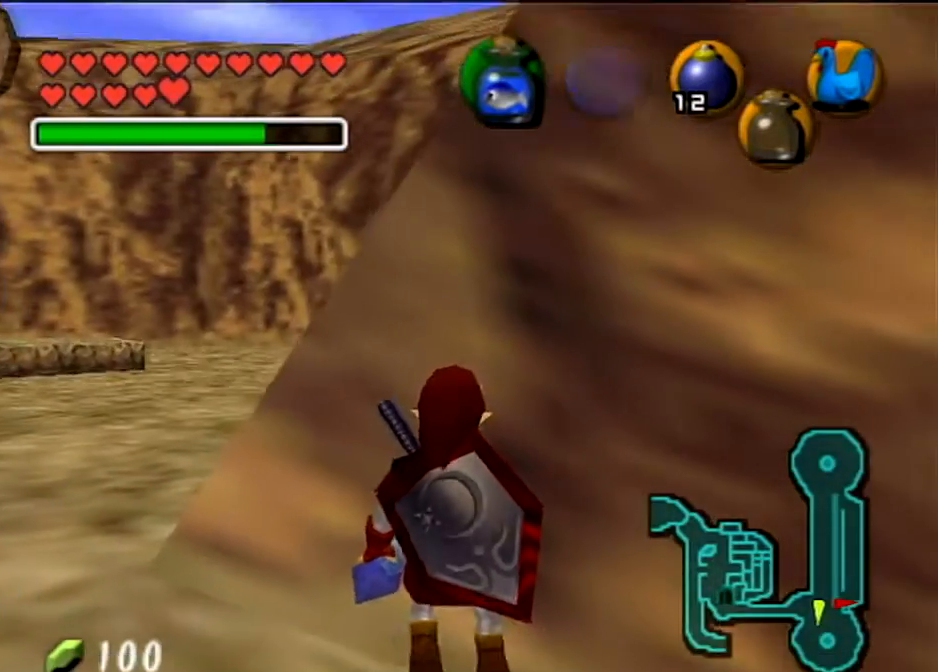
{"buttons": [], "left_stick": "center", "right_stick": "center", "events": [[67, "left_stick", "center"], [200, "L1", "up"]]}
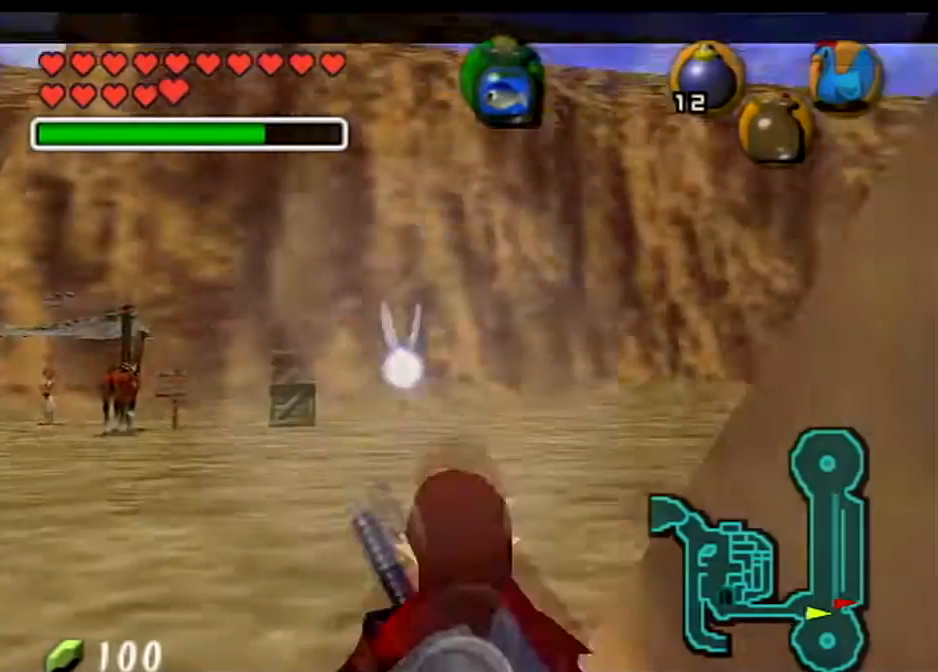
{"buttons": [], "left_stick": "center", "right_stick": "center", "events": []}
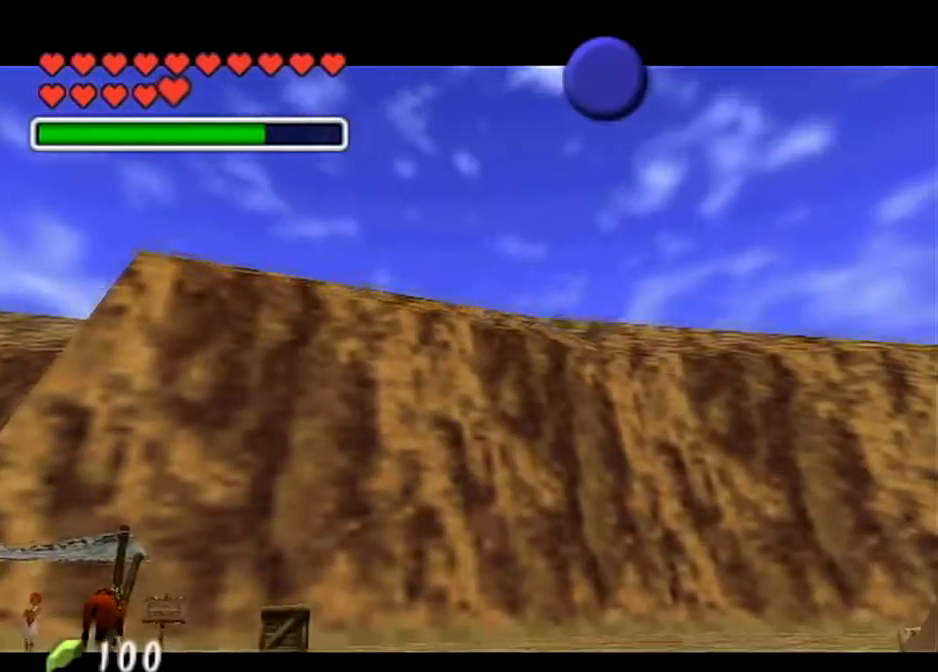
{"buttons": [], "left_stick": "center", "right_stick": "center", "events": []}
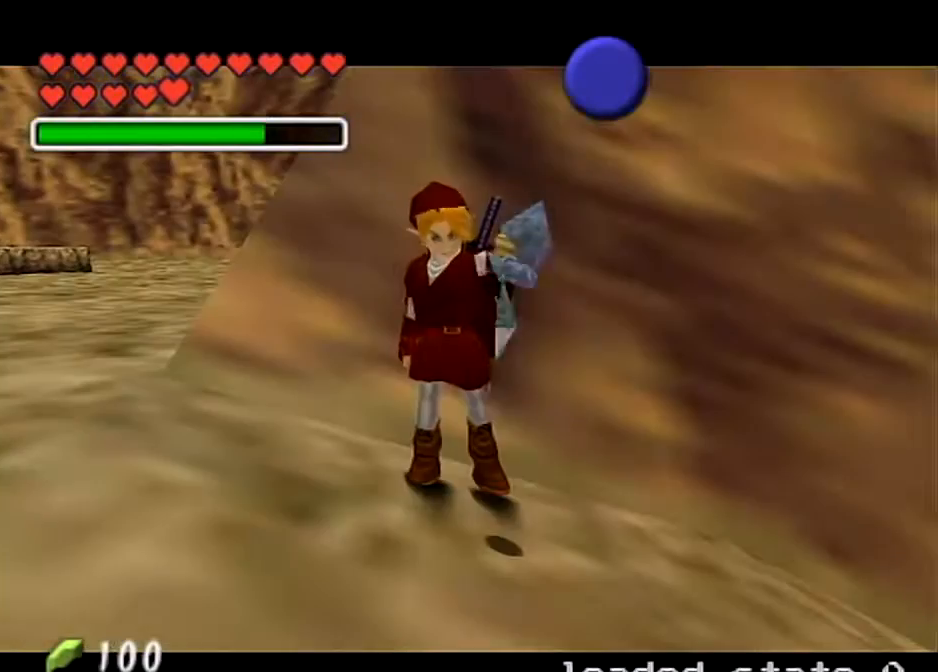
{"buttons": [], "left_stick": "center", "right_stick": "center", "events": []}
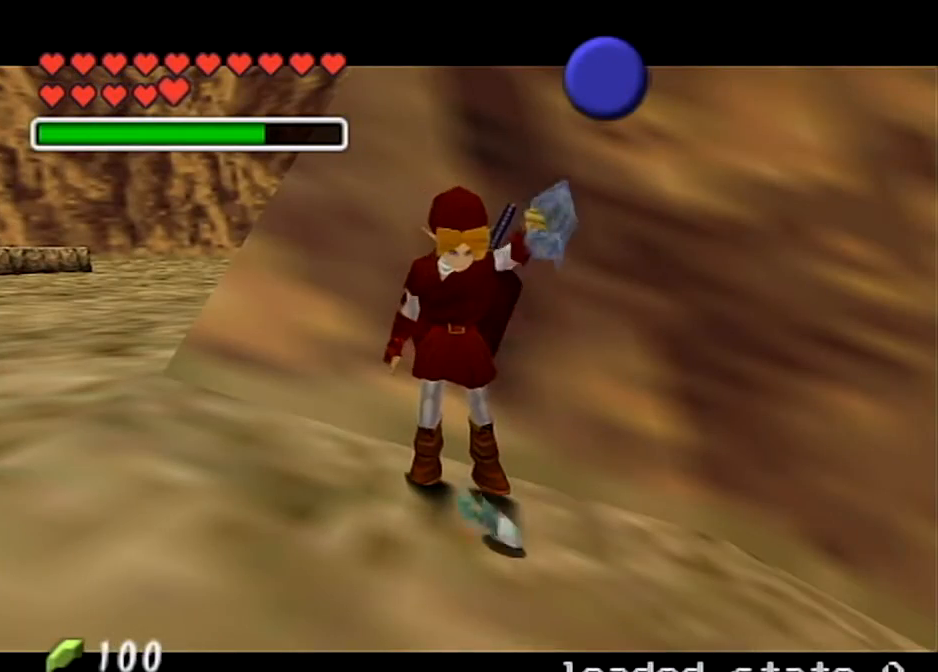
{"buttons": [], "left_stick": "center", "right_stick": "center", "events": []}
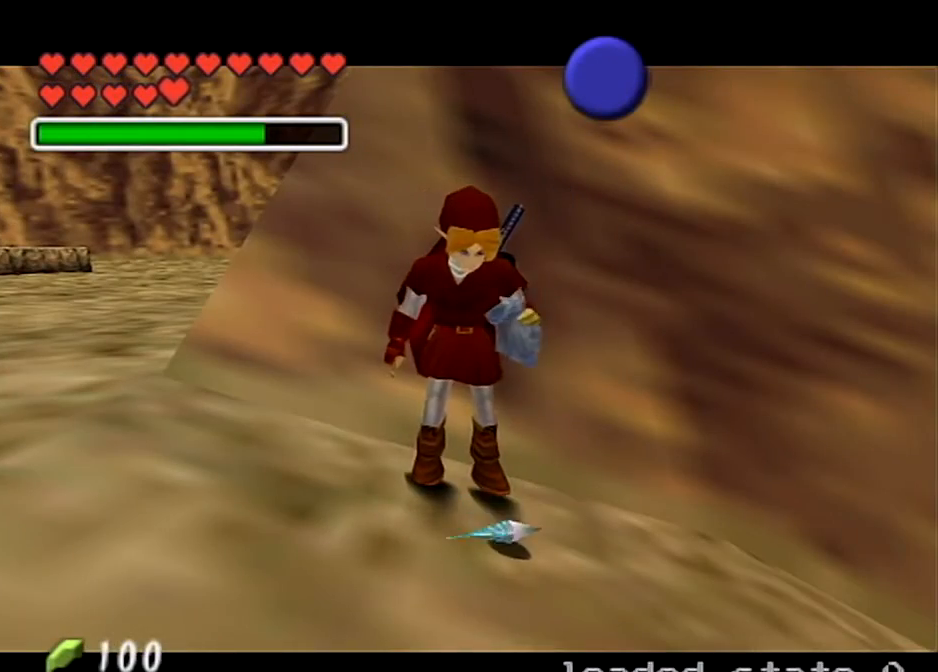
{"buttons": [], "left_stick": "center", "right_stick": "center", "events": []}
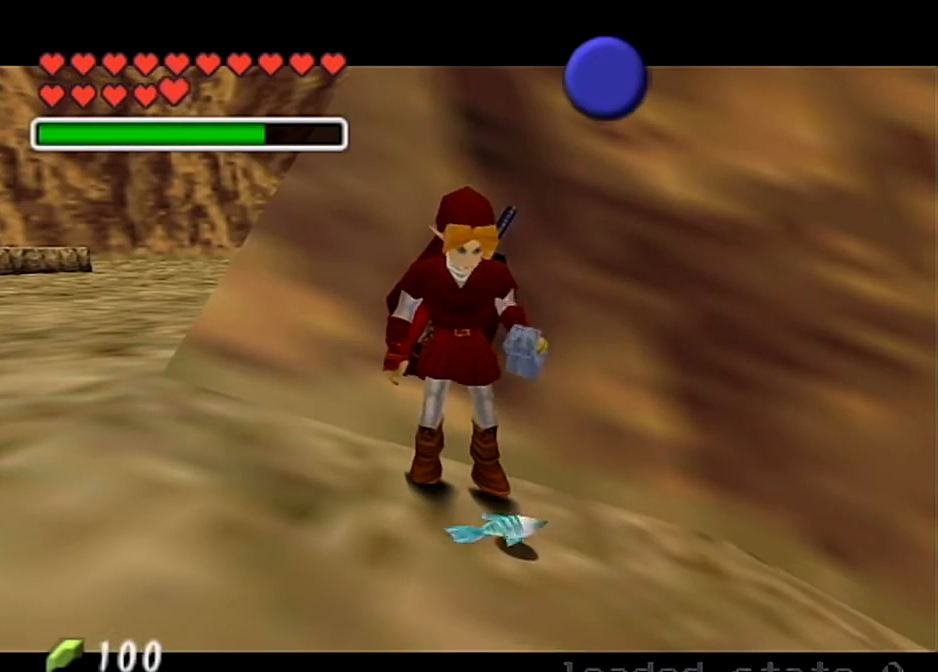
{"buttons": [], "left_stick": "center", "right_stick": "center", "events": []}
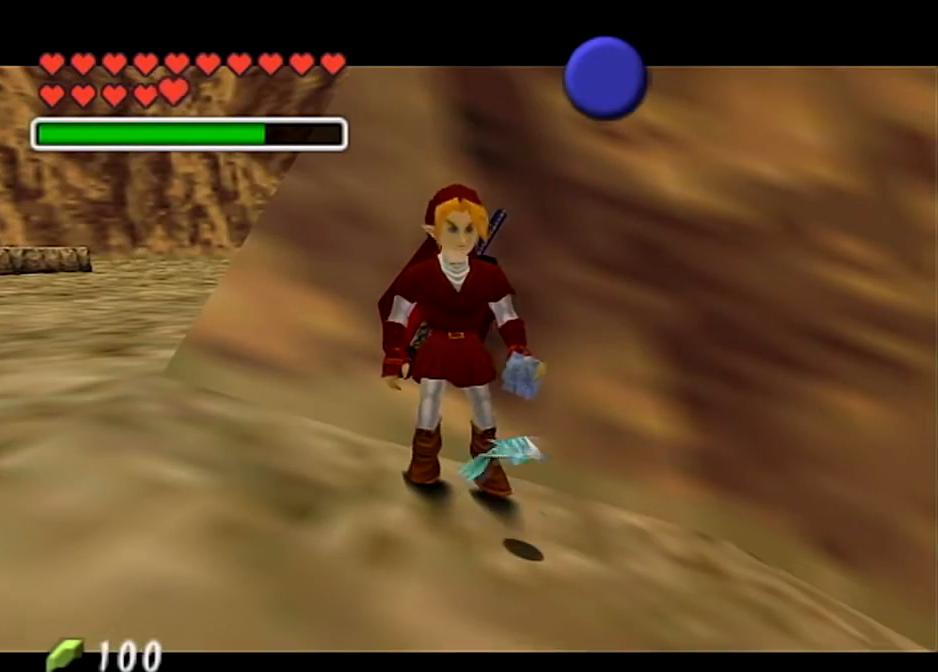
{"buttons": ["R1"], "left_stick": "center", "right_stick": "center", "events": [[334, "Z", "down"], [467, "R1", "down"], [501, "Z", "up"]]}
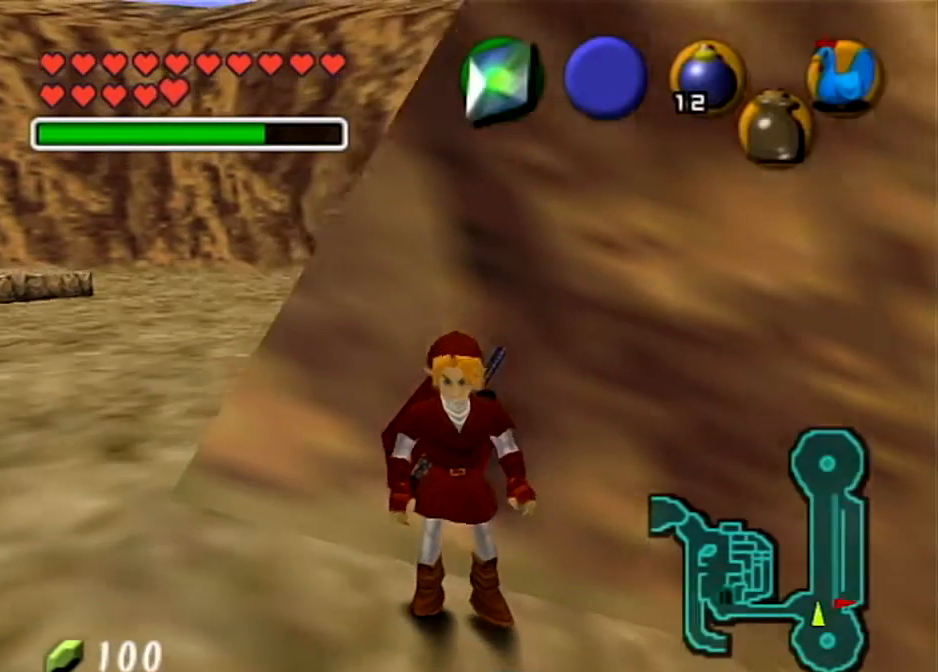
{"buttons": ["B", "R1"], "left_stick": "center", "right_stick": "center", "events": [[367, "B", "down"]]}